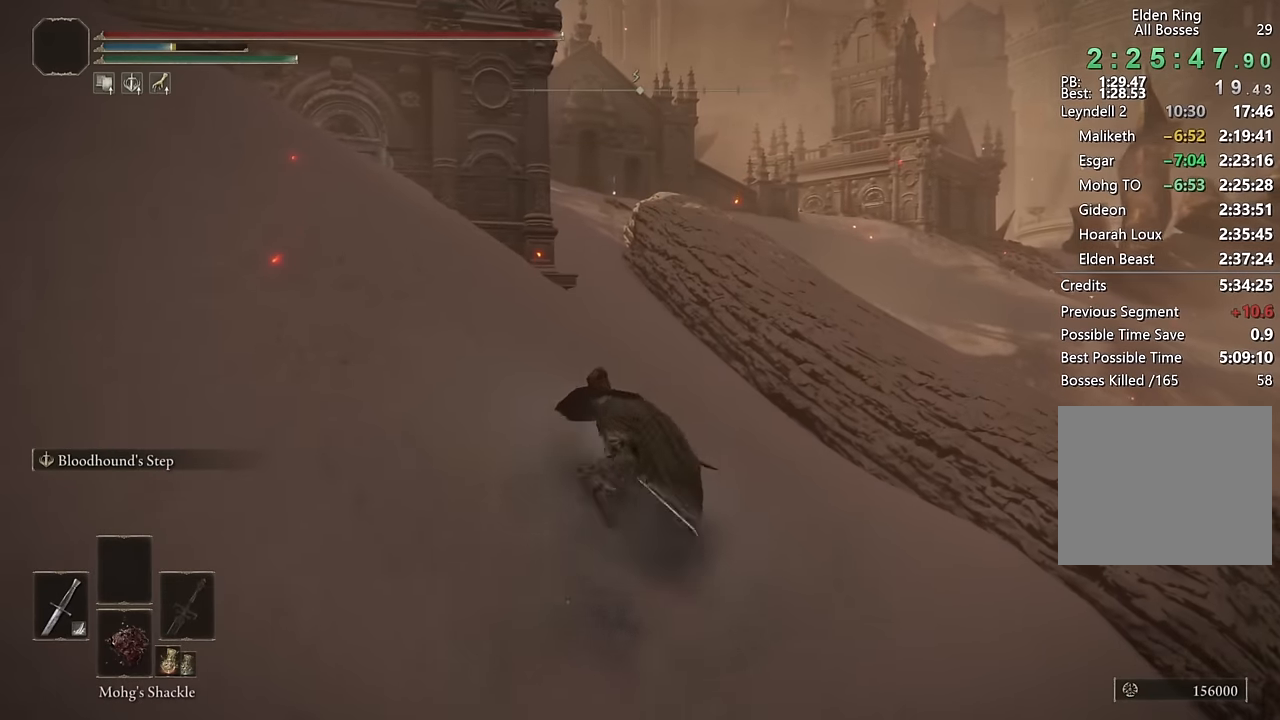
Gameplay with a controller (PlayStation layout); each line is a JSON object with the inputs held at the frame after it. "events" lists button and stick changes between this image and that frame as [ms after this image, input, new state], when the widget could be followed in between.
{"buttons": ["CIRCLE", "L2"], "left_stick": "up", "right_stick": "center", "events": [[450, "L2", "down"]]}
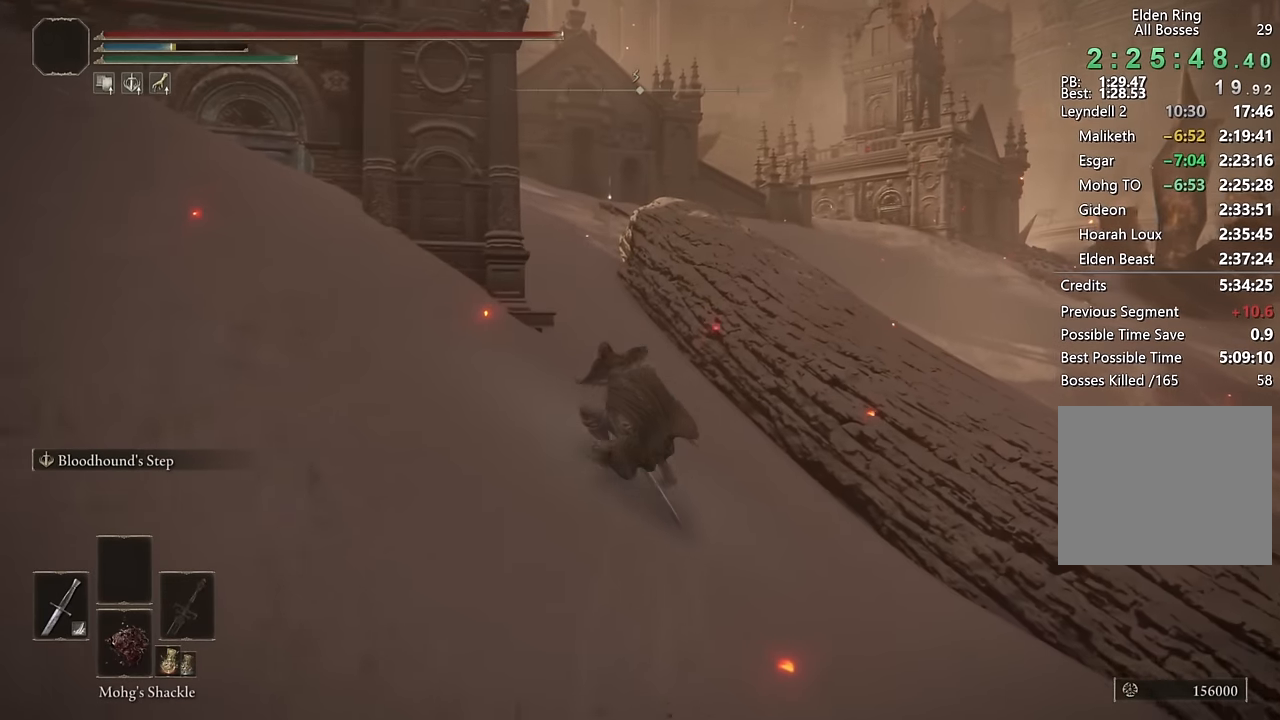
{"buttons": ["CIRCLE"], "left_stick": "up", "right_stick": "center", "events": [[183, "L2", "up"]]}
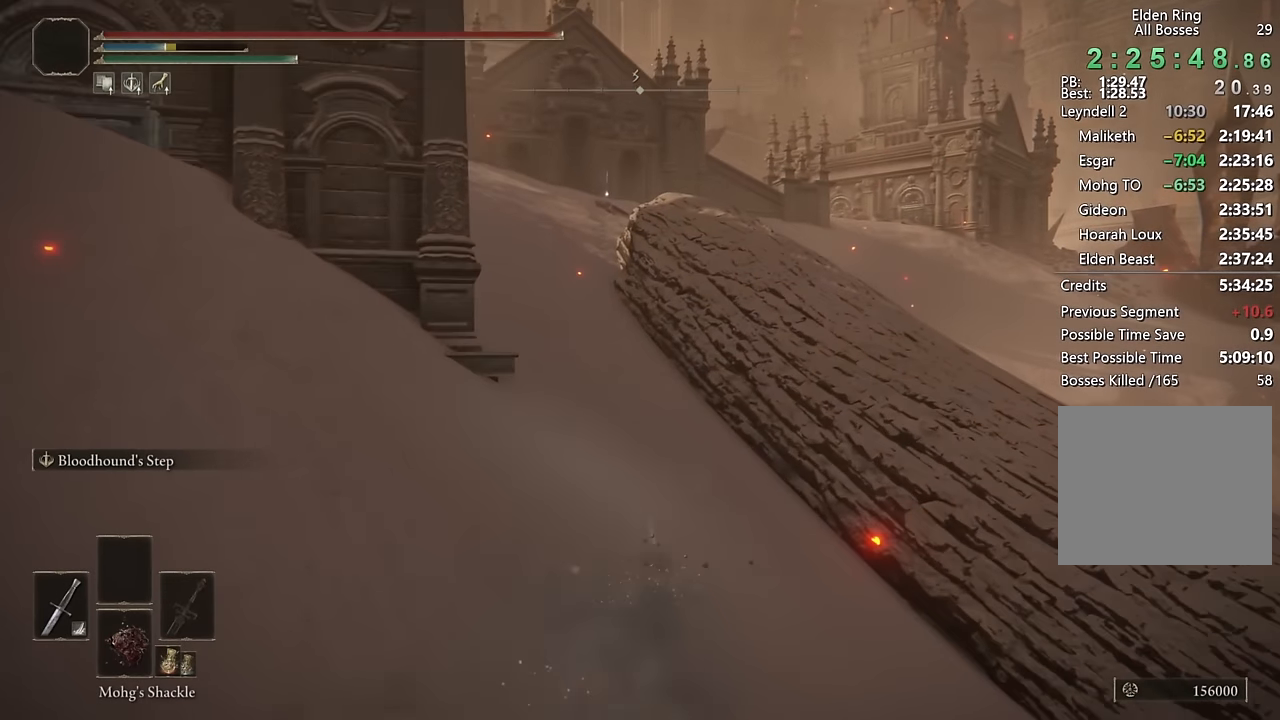
{"buttons": ["CIRCLE"], "left_stick": "up", "right_stick": "center", "events": [[216, "L2", "down"], [450, "L2", "up"]]}
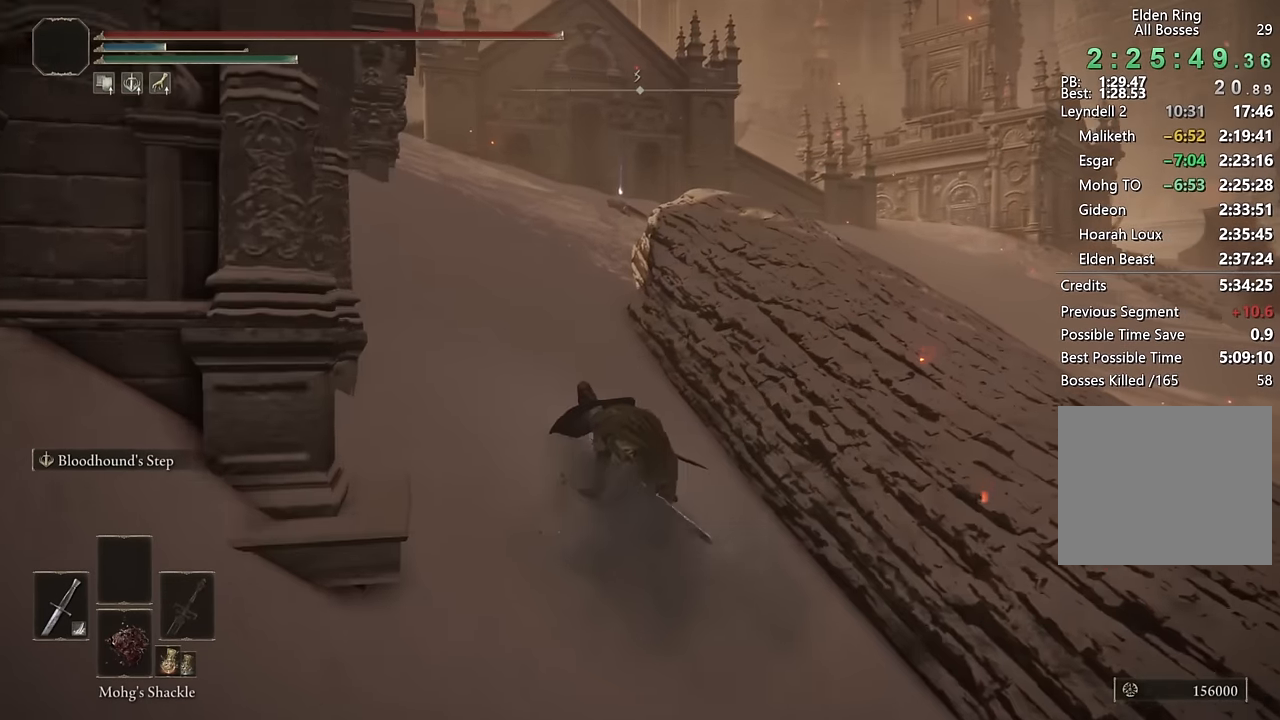
{"buttons": ["CIRCLE", "L2"], "left_stick": "up", "right_stick": "center", "events": [[500, "L2", "down"]]}
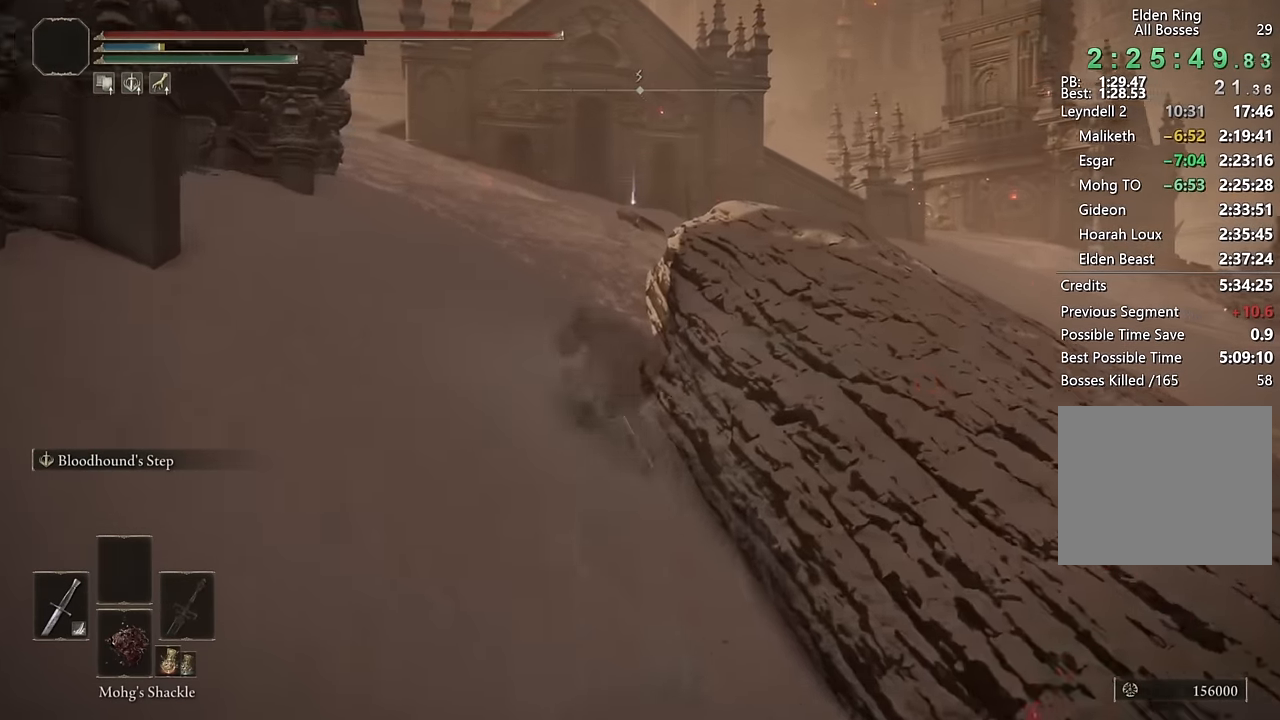
{"buttons": ["CIRCLE"], "left_stick": "up", "right_stick": "center", "events": [[233, "L2", "up"]]}
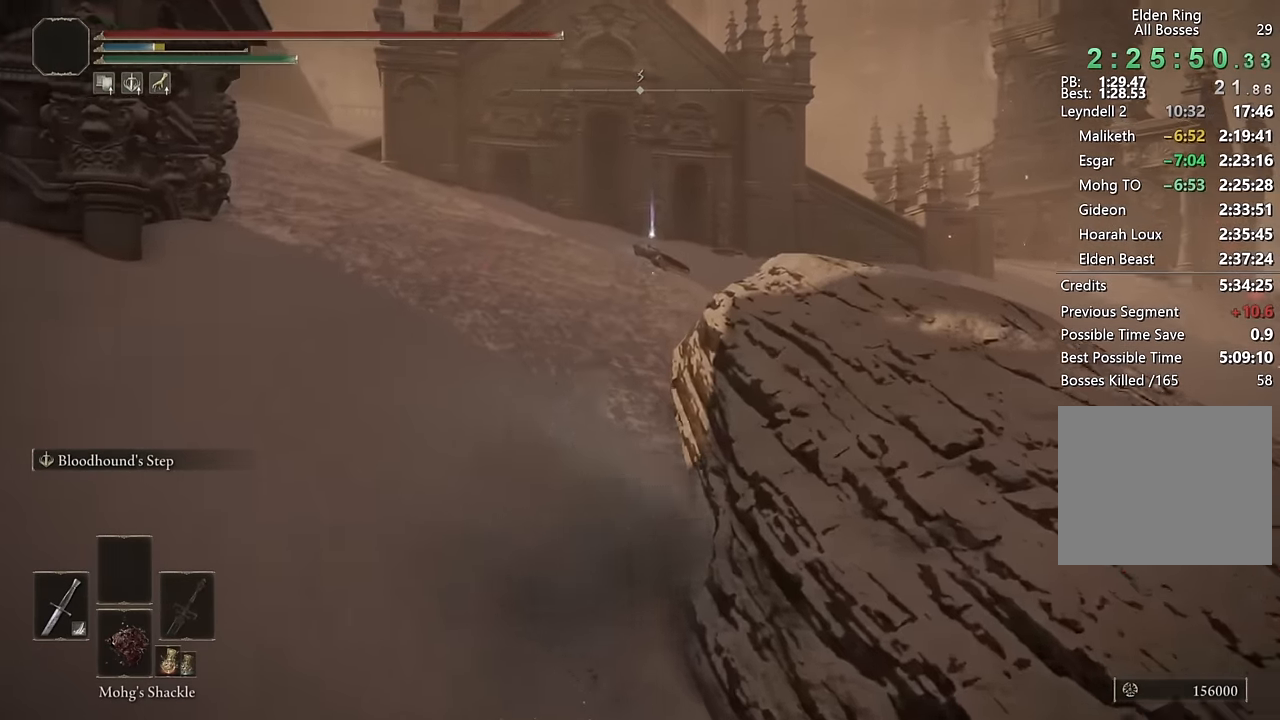
{"buttons": ["CIRCLE"], "left_stick": "up", "right_stick": "center", "events": [[166, "right_stick", "down-right"], [283, "L2", "down"], [283, "right_stick", "center"], [483, "L2", "up"]]}
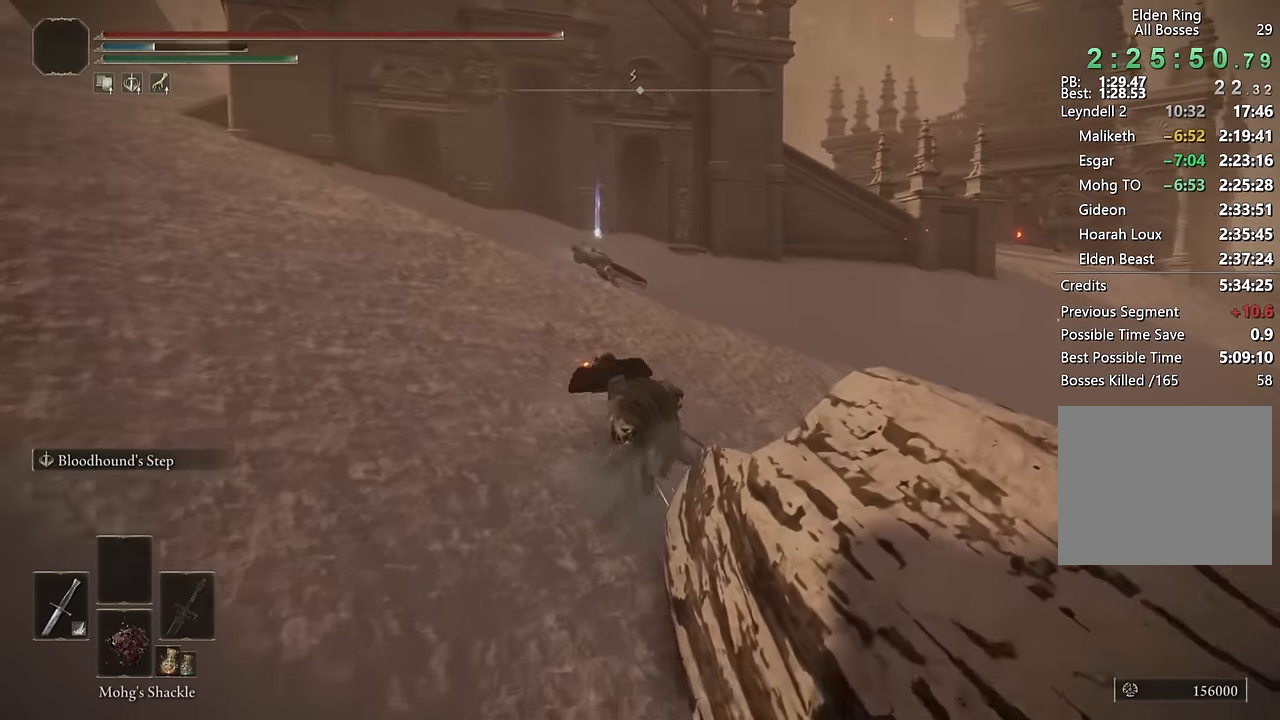
{"buttons": ["CIRCLE"], "left_stick": "up", "right_stick": "center", "events": [[16, "left_stick", "up-right"], [166, "right_stick", "right"], [283, "left_stick", "up"], [300, "right_stick", "center"]]}
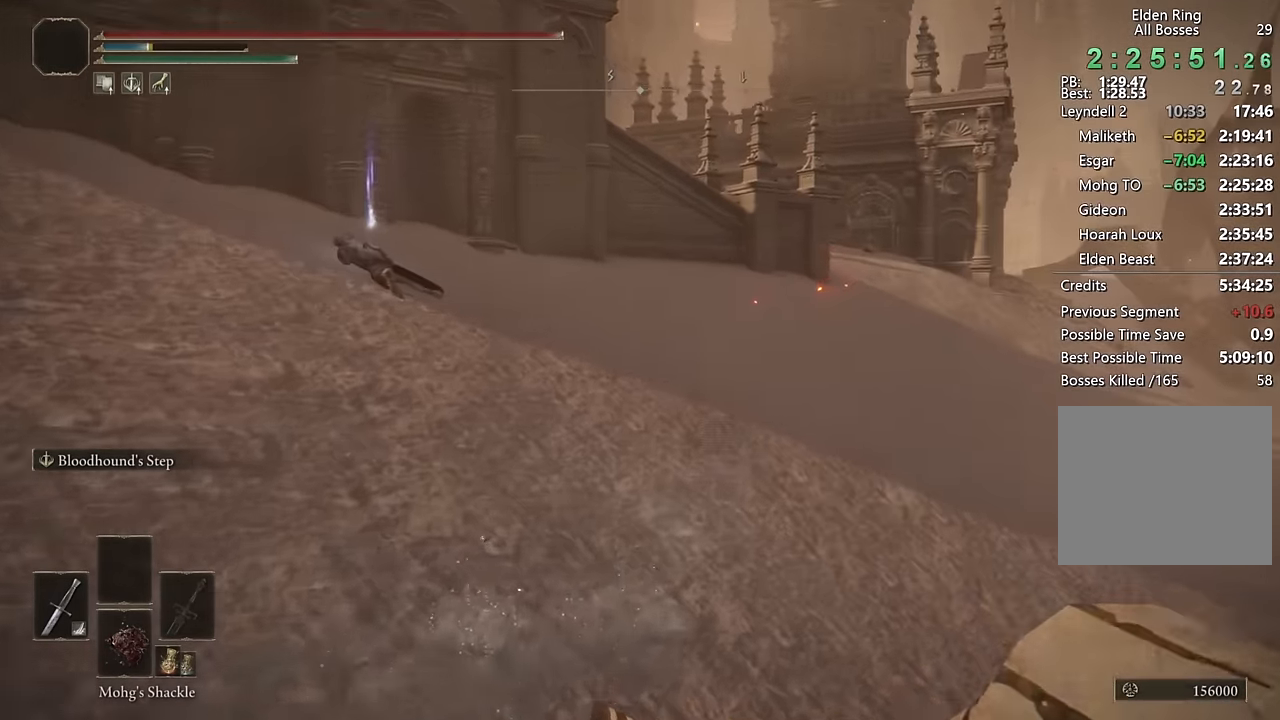
{"buttons": ["CIRCLE"], "left_stick": "up", "right_stick": "center", "events": [[133, "L2", "down"], [333, "L2", "up"]]}
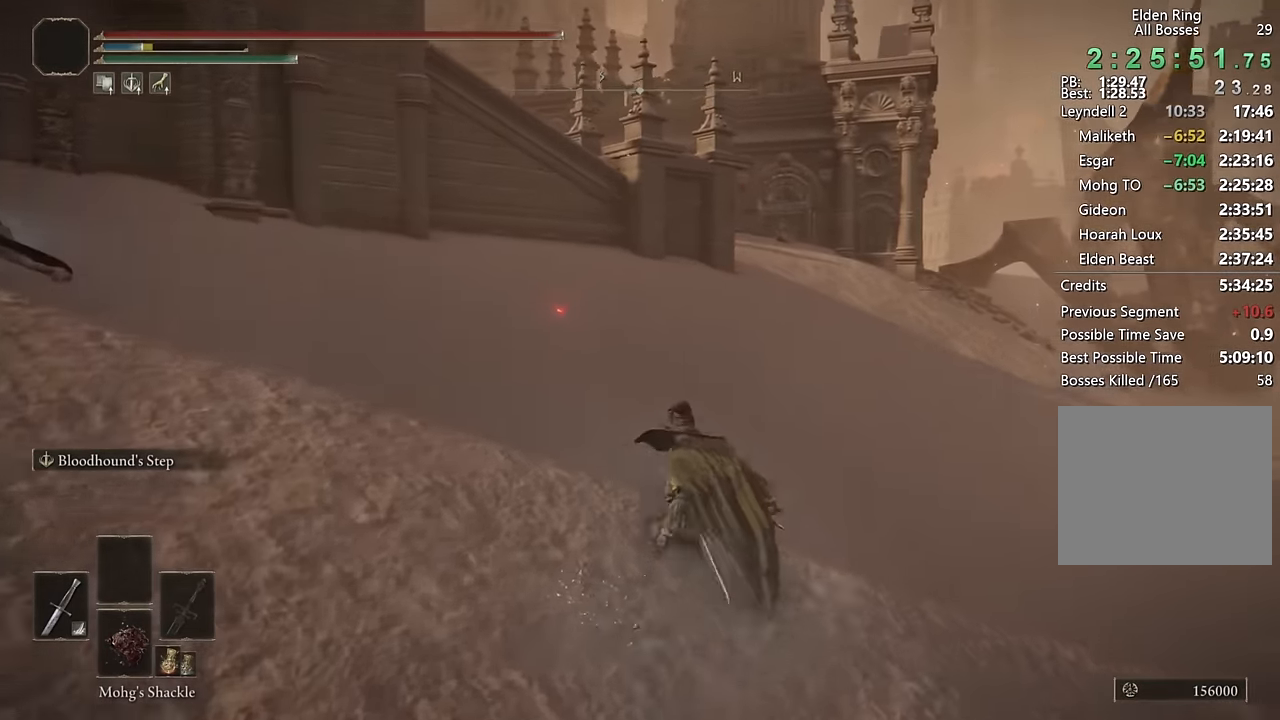
{"buttons": ["CIRCLE", "L2"], "left_stick": "up", "right_stick": "down-left", "events": [[100, "right_stick", "down-left"], [216, "right_stick", "center"], [400, "right_stick", "down-left"], [450, "L2", "down"]]}
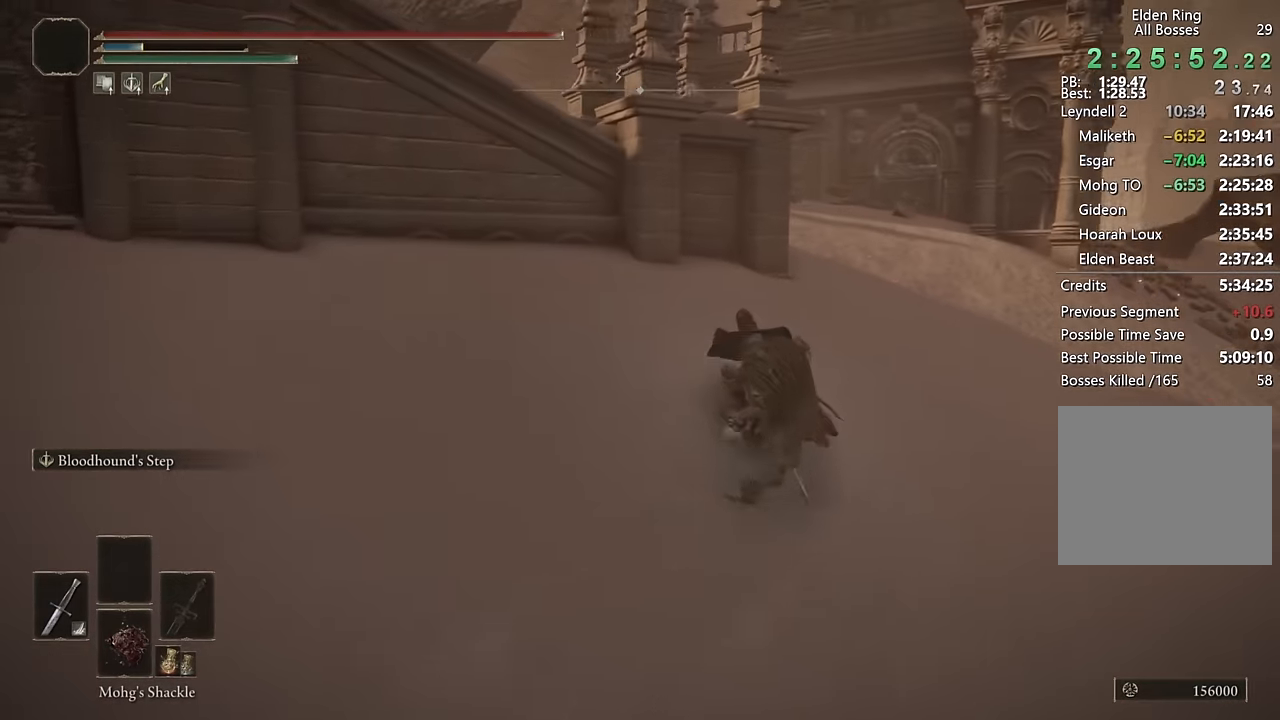
{"buttons": ["CIRCLE"], "left_stick": "up", "right_stick": "left", "events": [[16, "right_stick", "center"], [166, "L2", "up"], [433, "right_stick", "left"]]}
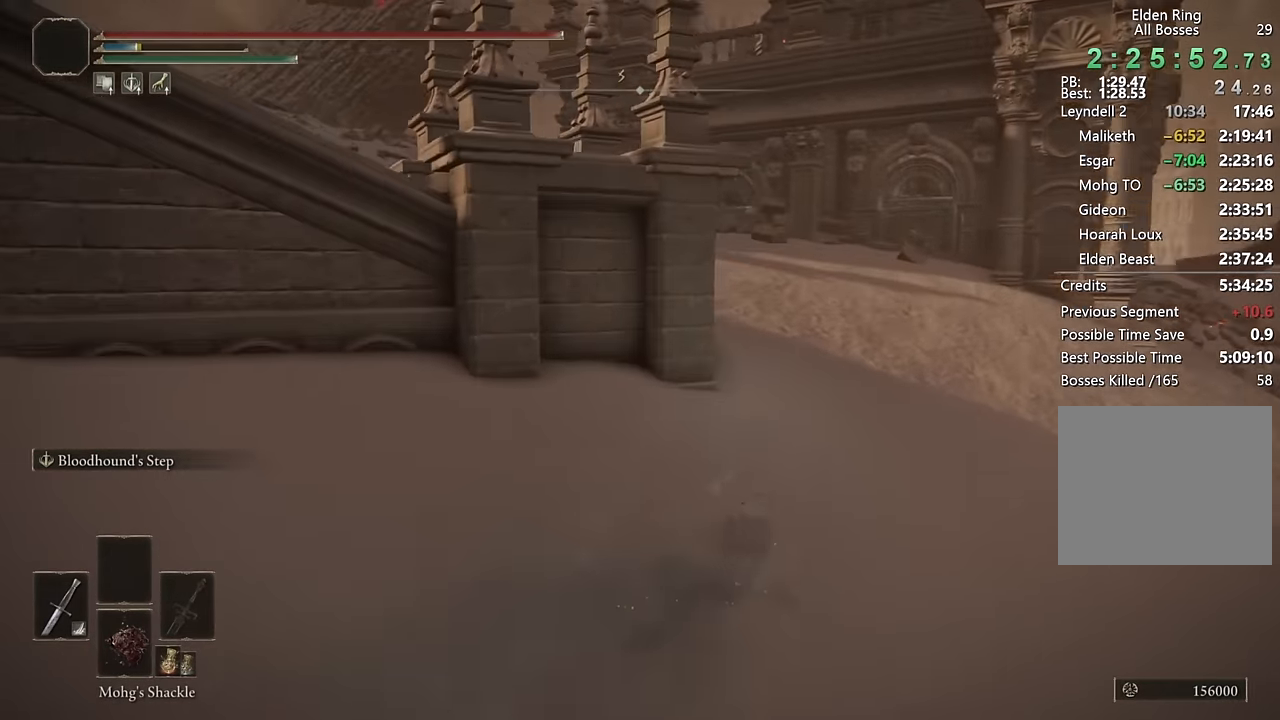
{"buttons": ["CIRCLE"], "left_stick": "up", "right_stick": "center", "events": [[83, "right_stick", "center"], [183, "right_stick", "down-left"], [250, "L2", "down"], [367, "right_stick", "center"], [467, "L2", "up"]]}
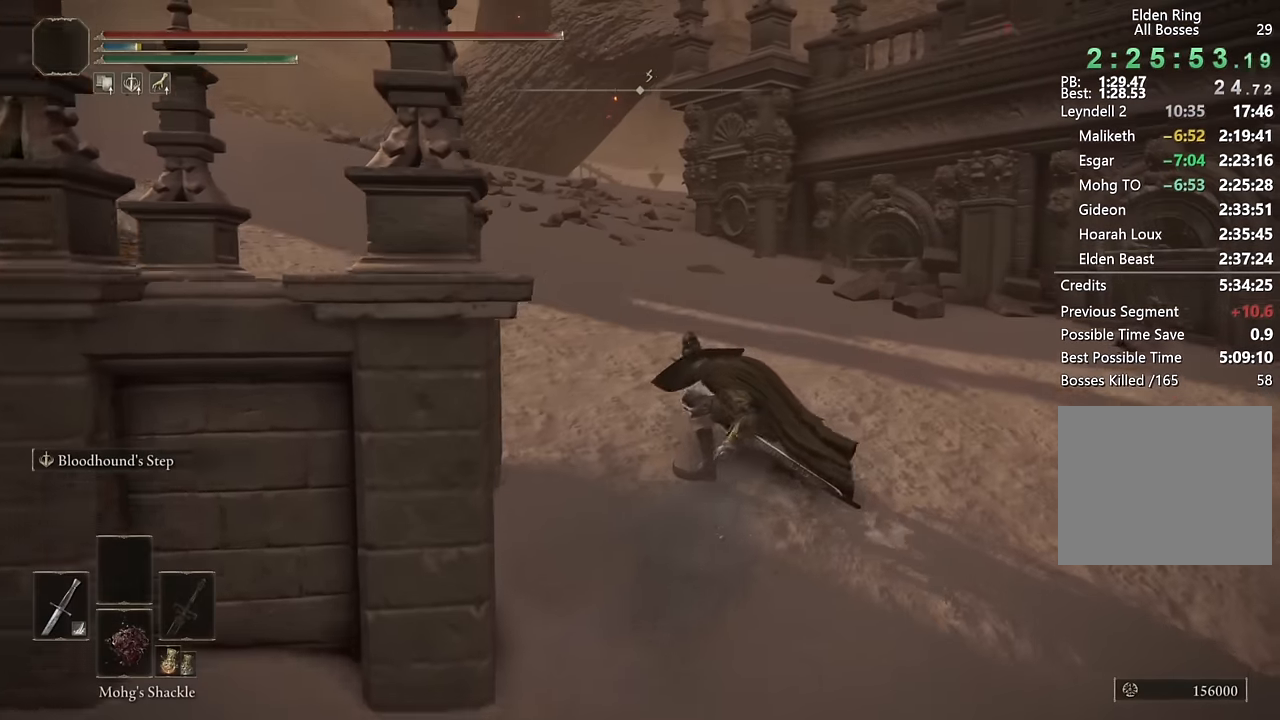
{"buttons": ["CIRCLE"], "left_stick": "up", "right_stick": "center", "events": []}
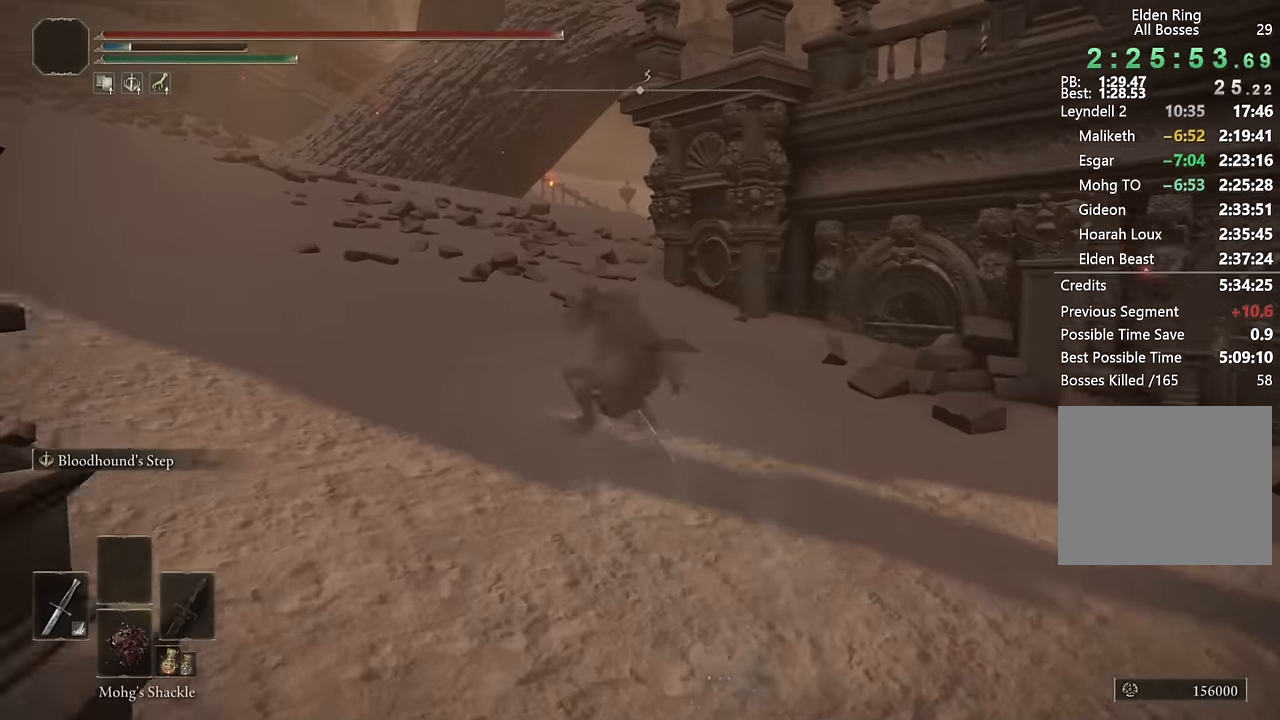
{"buttons": ["CIRCLE"], "left_stick": "up", "right_stick": "center", "events": [[17, "L2", "down"], [233, "L2", "up"]]}
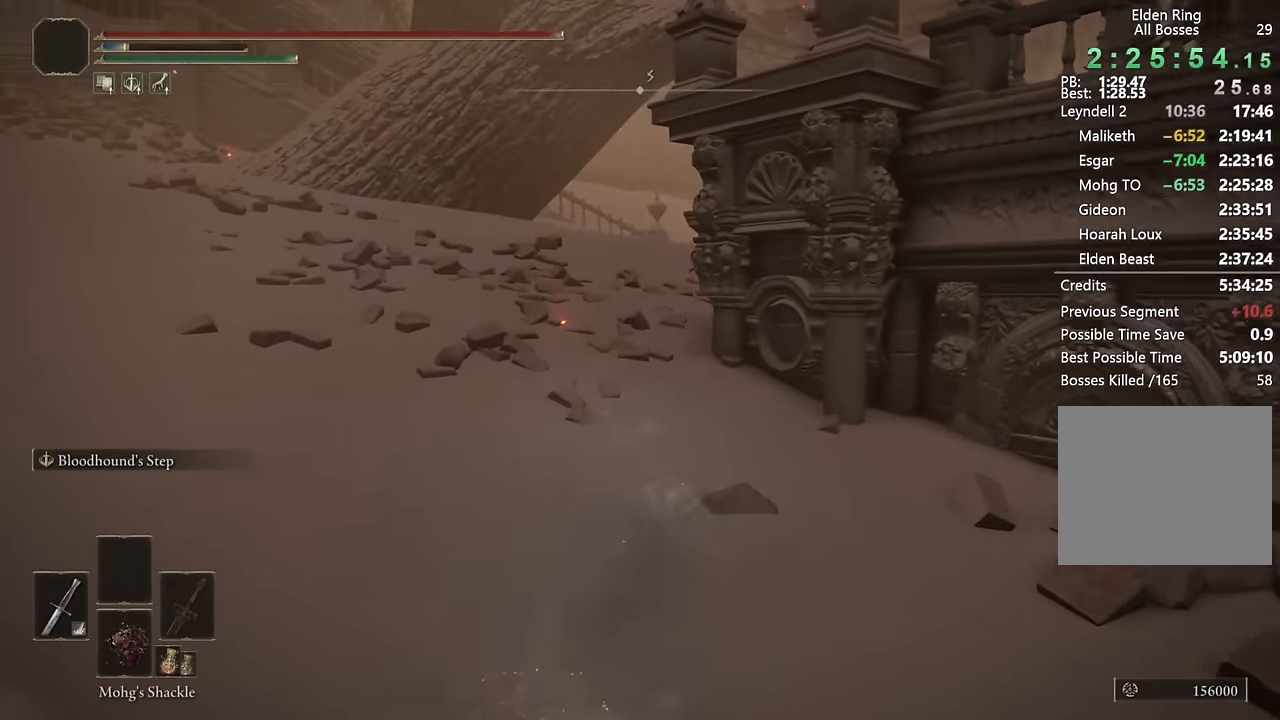
{"buttons": ["CIRCLE"], "left_stick": "up", "right_stick": "right", "events": [[267, "L2", "down"], [317, "right_stick", "right"], [500, "L2", "up"]]}
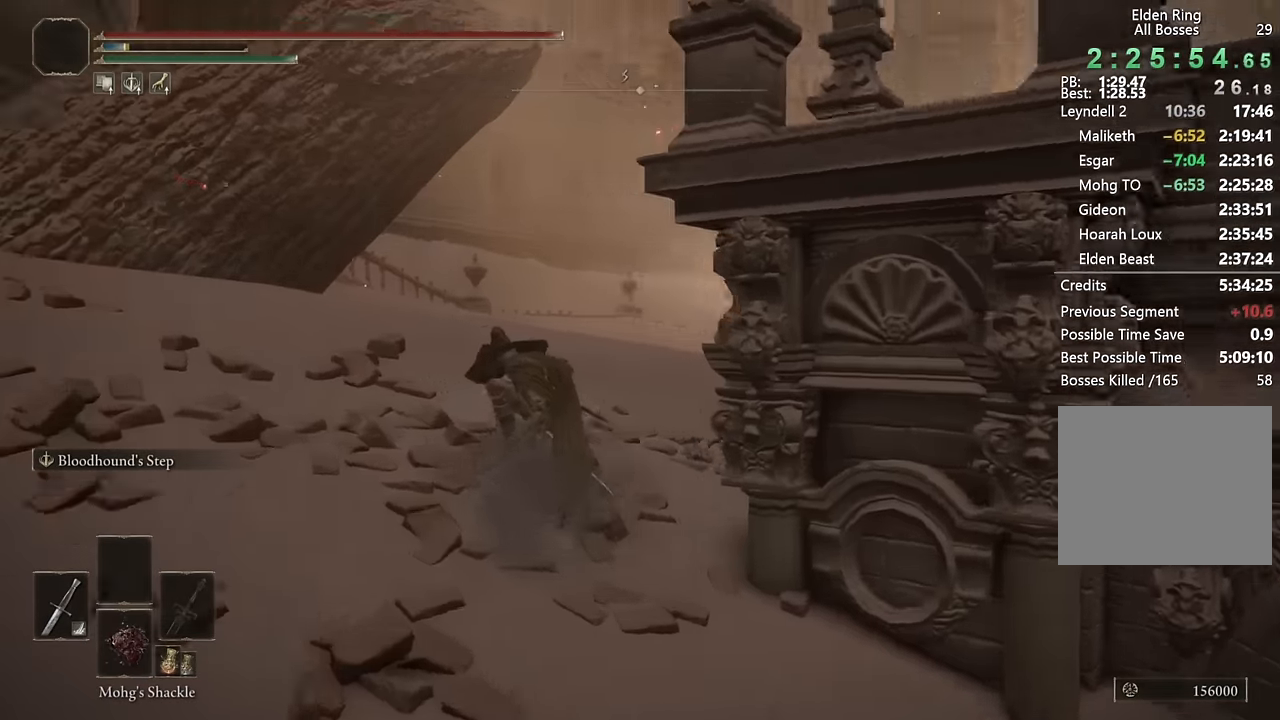
{"buttons": ["CIRCLE"], "left_stick": "up", "right_stick": "down-right", "events": [[133, "right_stick", "center"], [367, "right_stick", "down-right"]]}
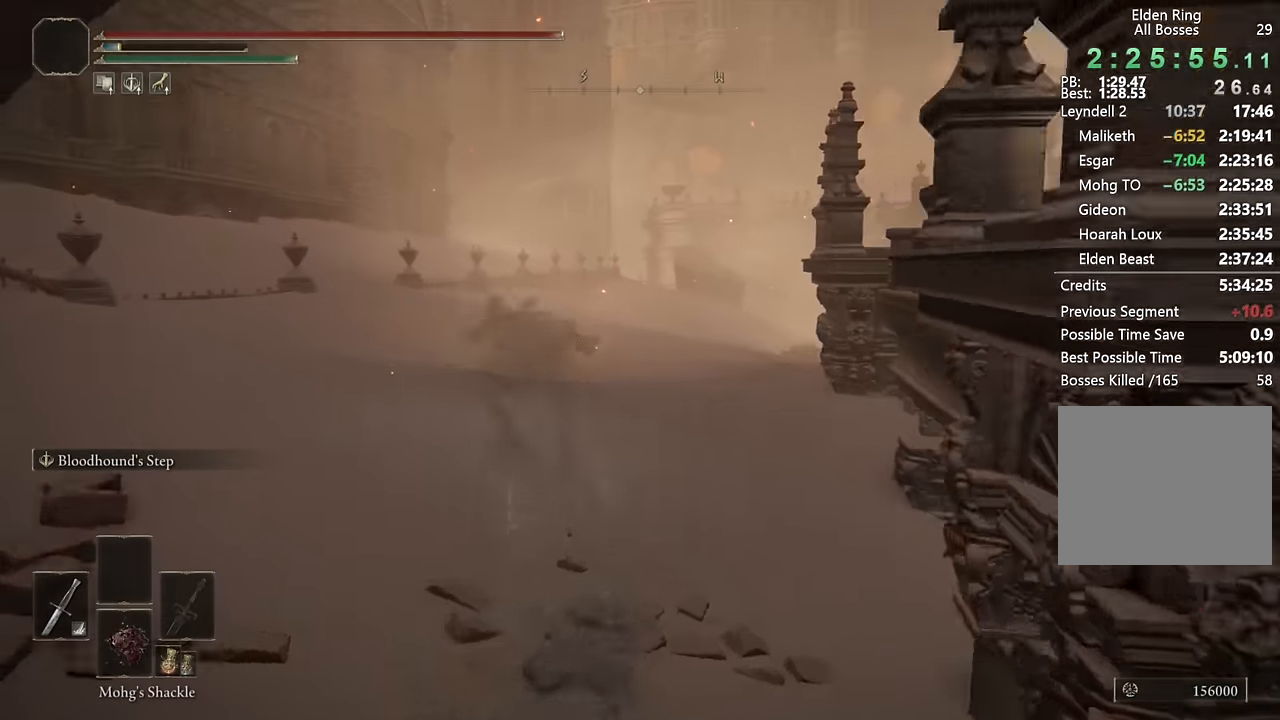
{"buttons": ["CIRCLE"], "left_stick": "up", "right_stick": "center", "events": [[17, "L2", "down"], [17, "right_stick", "center"], [267, "L2", "up"], [367, "right_stick", "down-left"], [450, "right_stick", "center"]]}
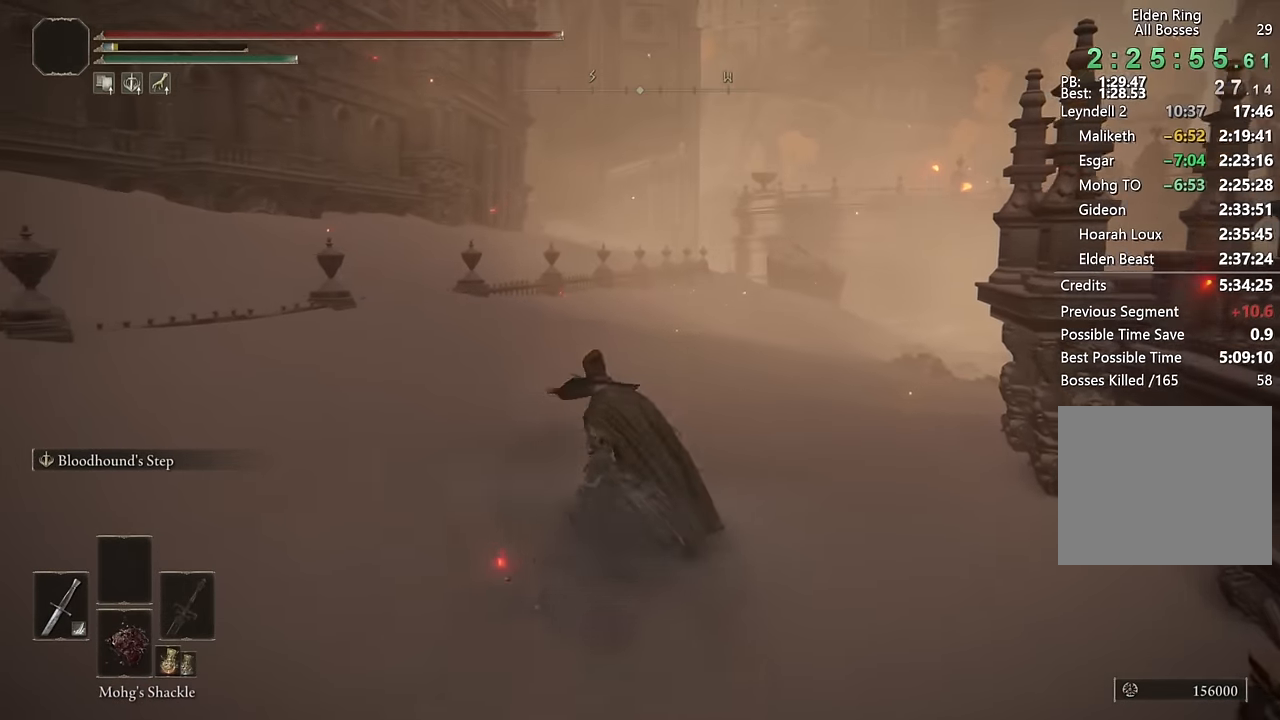
{"buttons": ["CIRCLE", "L2"], "left_stick": "up", "right_stick": "center", "events": [[417, "L2", "down"]]}
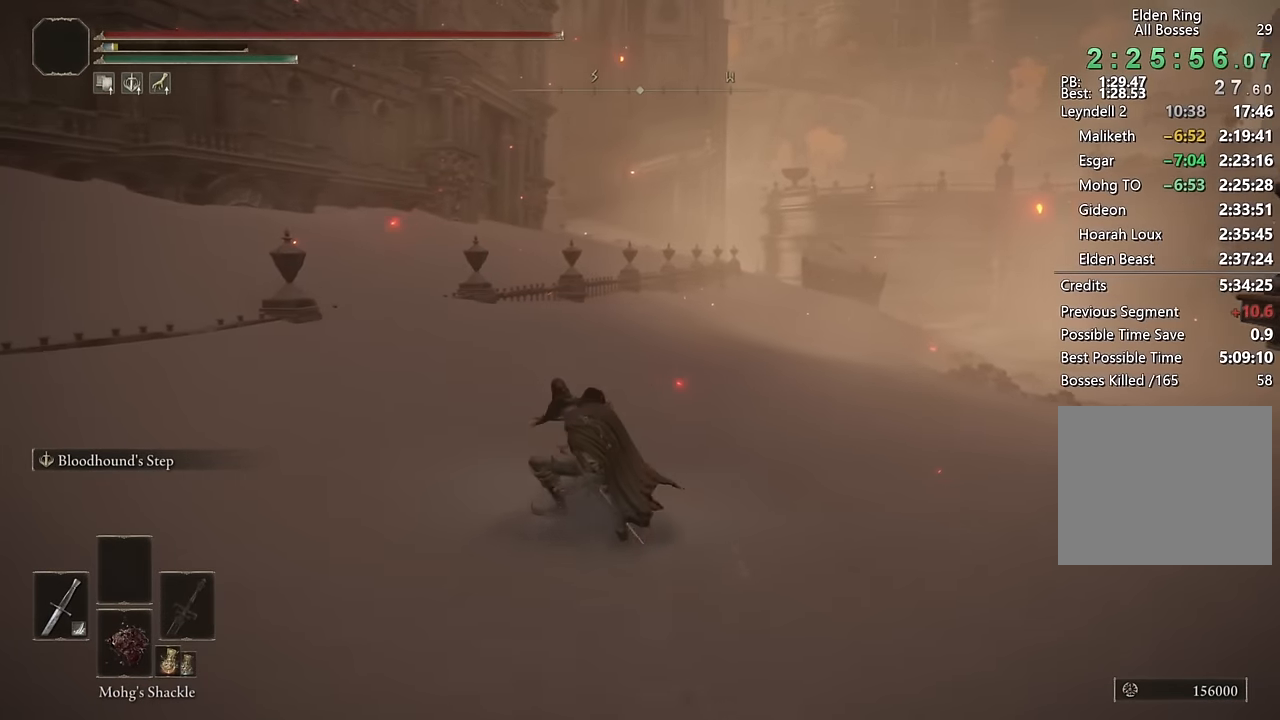
{"buttons": ["CIRCLE"], "left_stick": "up", "right_stick": "center", "events": [[150, "L2", "up"]]}
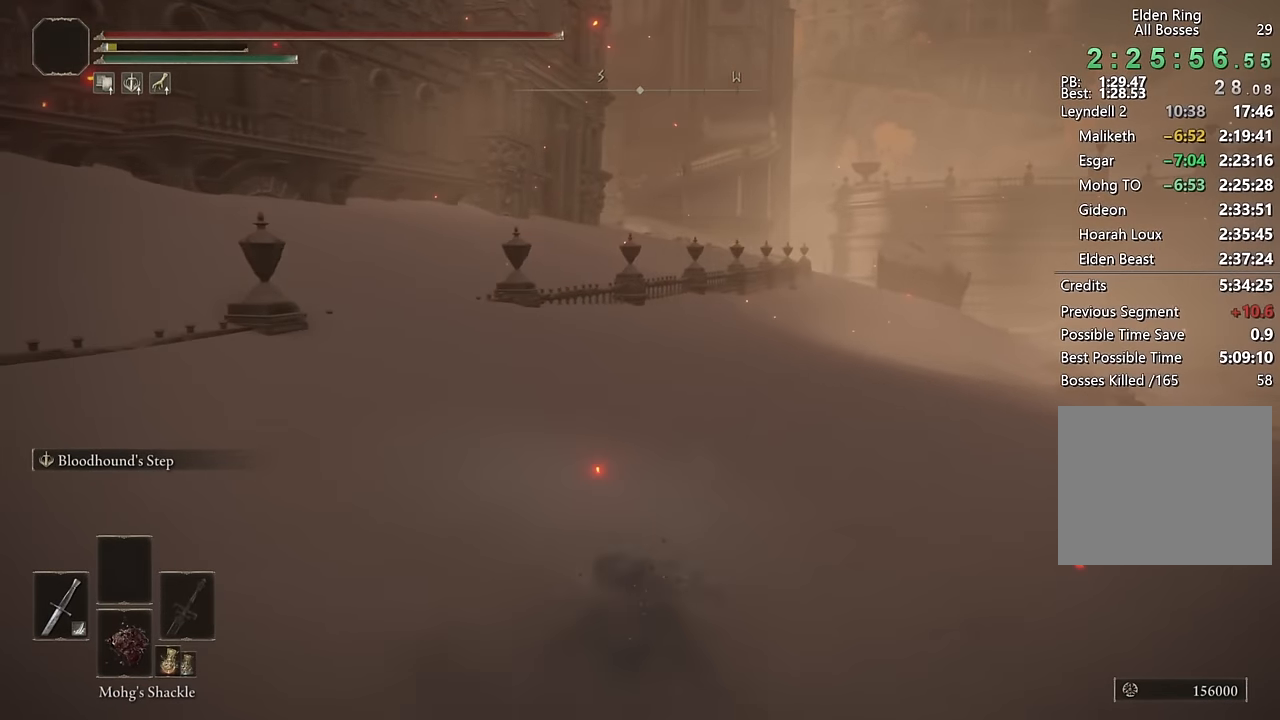
{"buttons": ["CIRCLE", "L2"], "left_stick": "up", "right_stick": "center", "events": [[300, "L2", "down"]]}
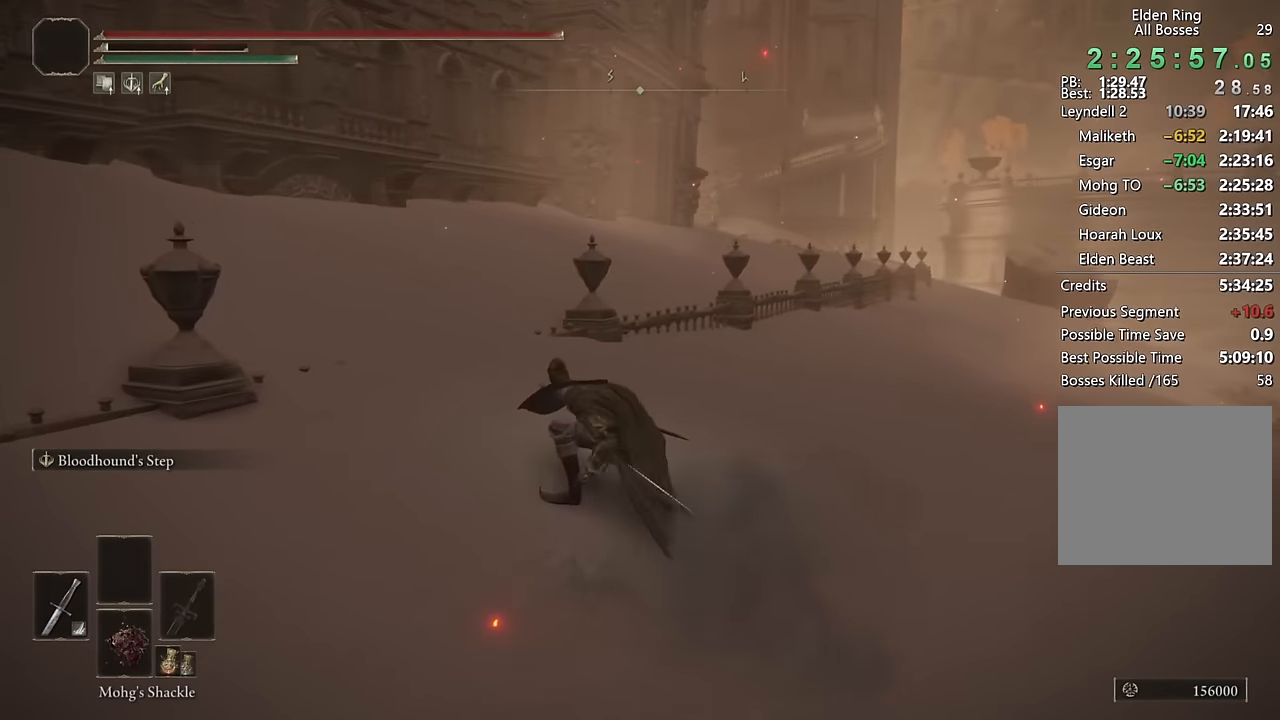
{"buttons": ["CIRCLE"], "left_stick": "up", "right_stick": "center", "events": [[17, "L2", "up"], [367, "DPAD_DOWN", "down"], [417, "DPAD_DOWN", "up"]]}
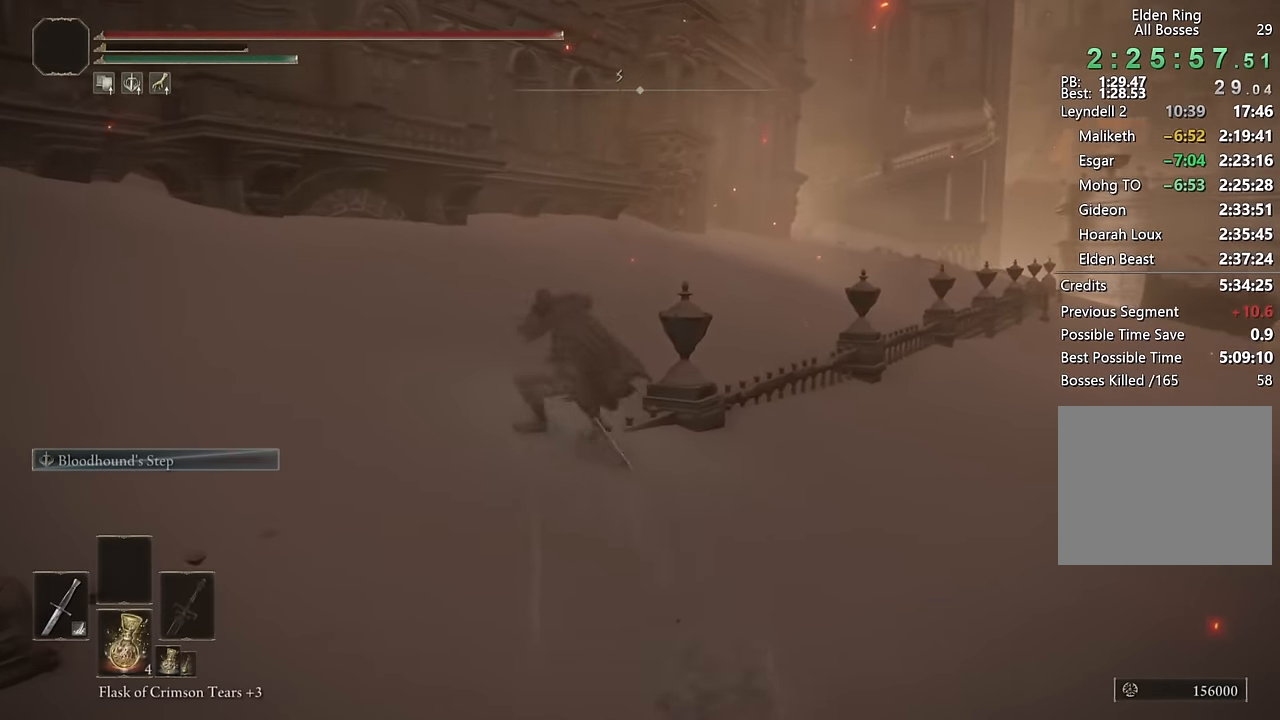
{"buttons": ["CIRCLE"], "left_stick": "up", "right_stick": "center", "events": [[17, "DPAD_DOWN", "down"], [100, "DPAD_DOWN", "up"], [283, "SQUARE", "down"], [417, "SQUARE", "up"]]}
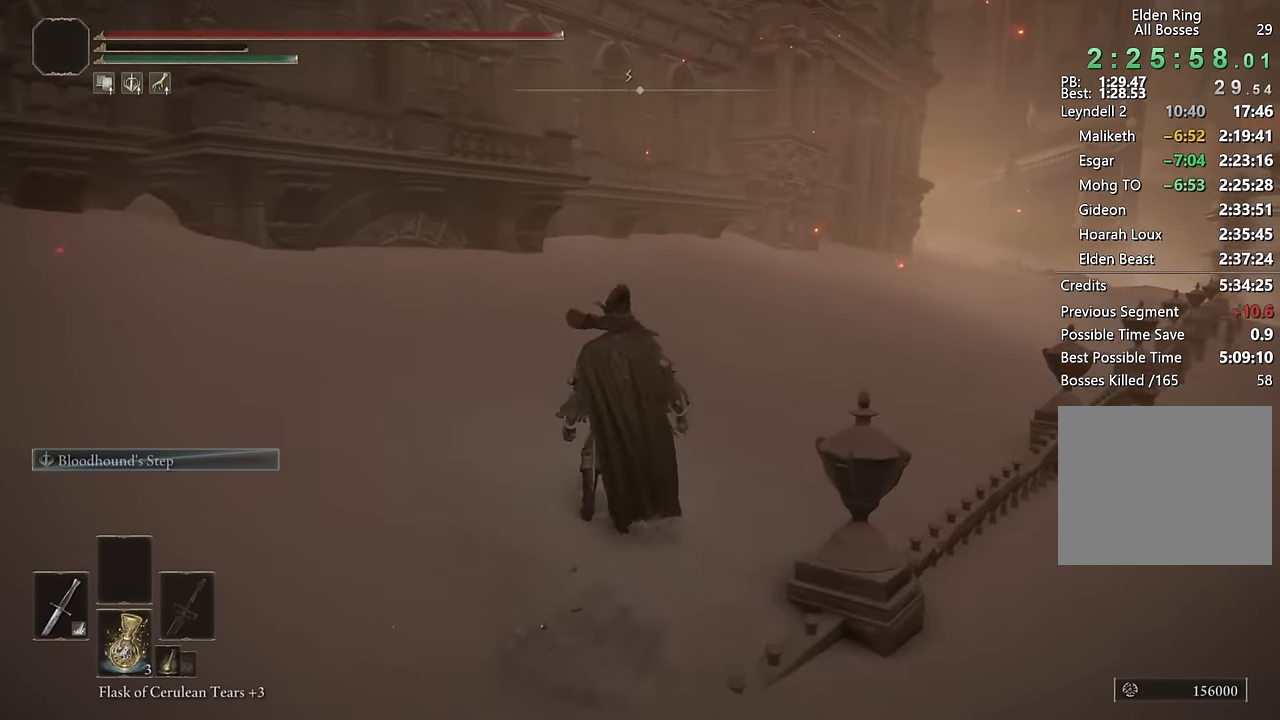
{"buttons": ["CIRCLE"], "left_stick": "up", "right_stick": "right", "events": [[17, "SQUARE", "down"], [83, "SQUARE", "up"], [350, "right_stick", "right"]]}
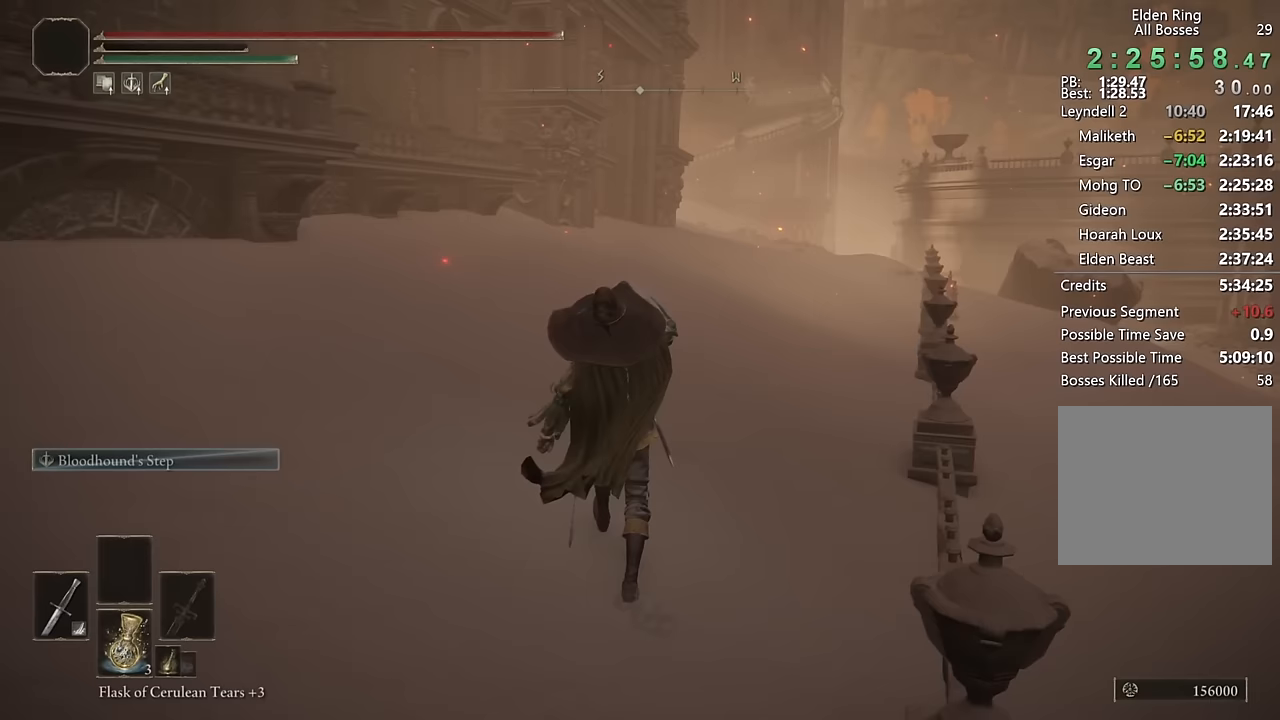
{"buttons": ["CIRCLE"], "left_stick": "up", "right_stick": "center", "events": [[33, "right_stick", "center"]]}
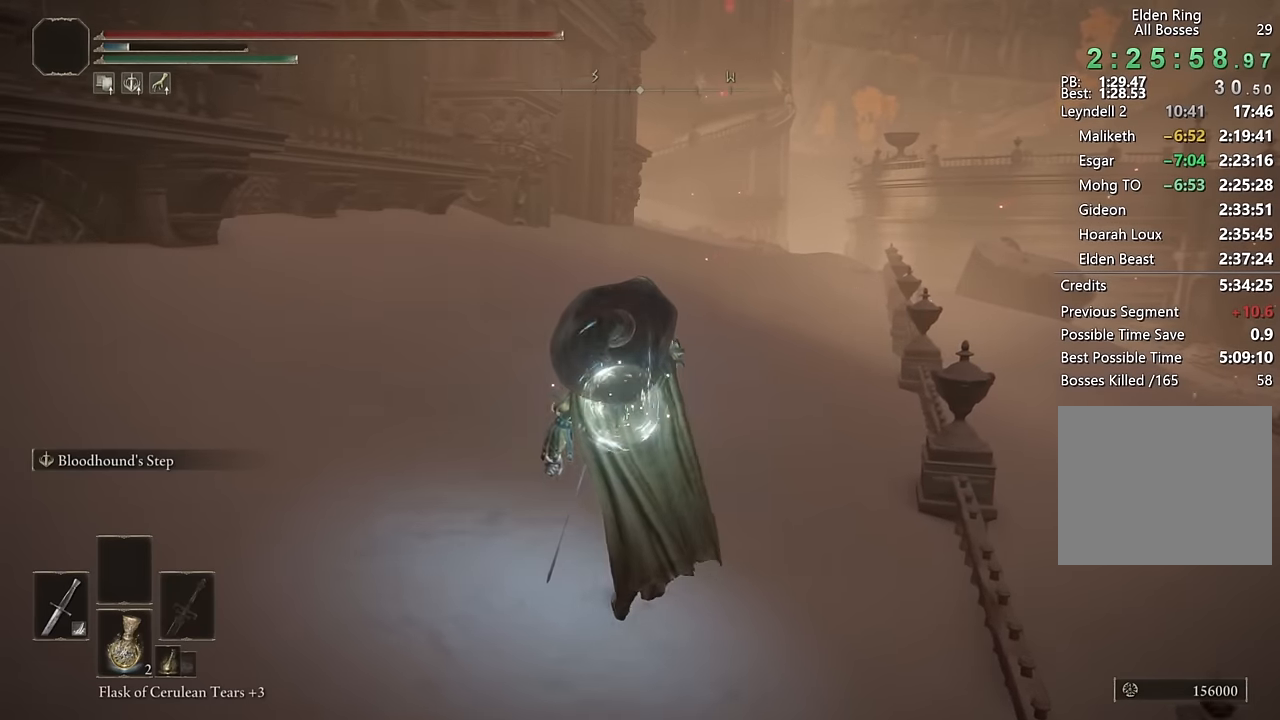
{"buttons": ["CIRCLE"], "left_stick": "up", "right_stick": "center", "events": []}
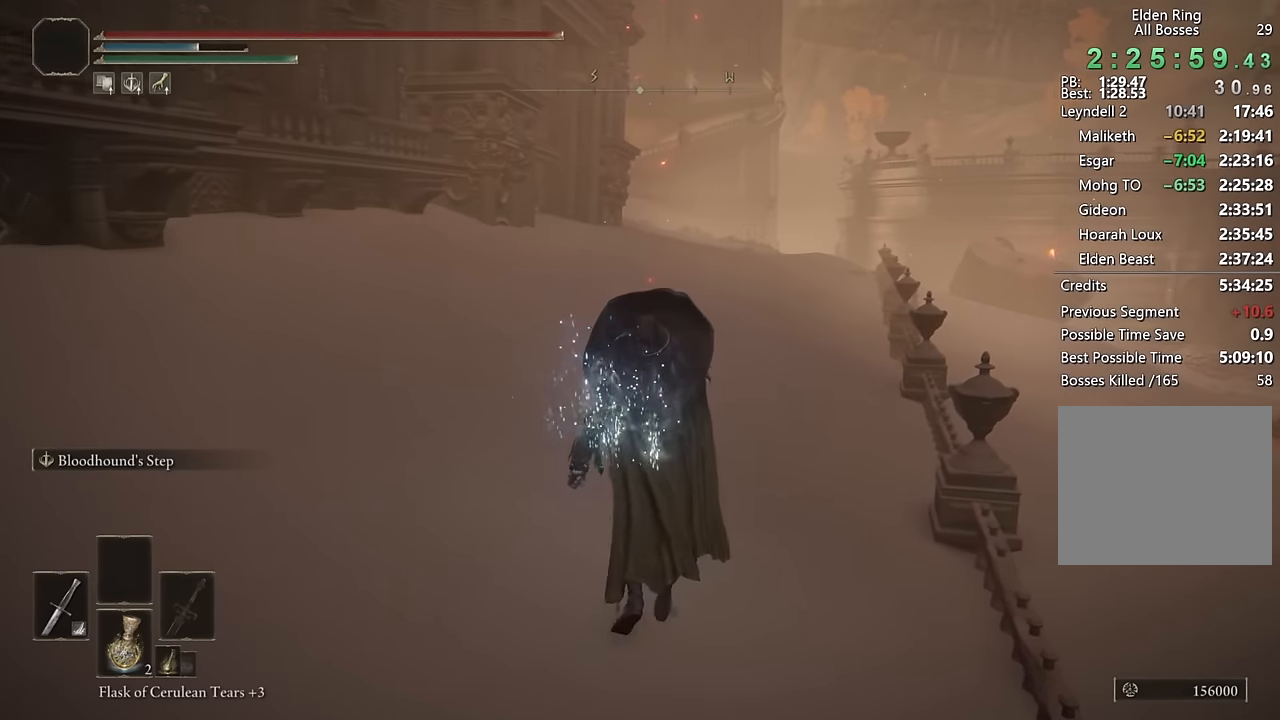
{"buttons": ["CIRCLE", "L2"], "left_stick": "up", "right_stick": "center", "events": [[350, "L2", "down"]]}
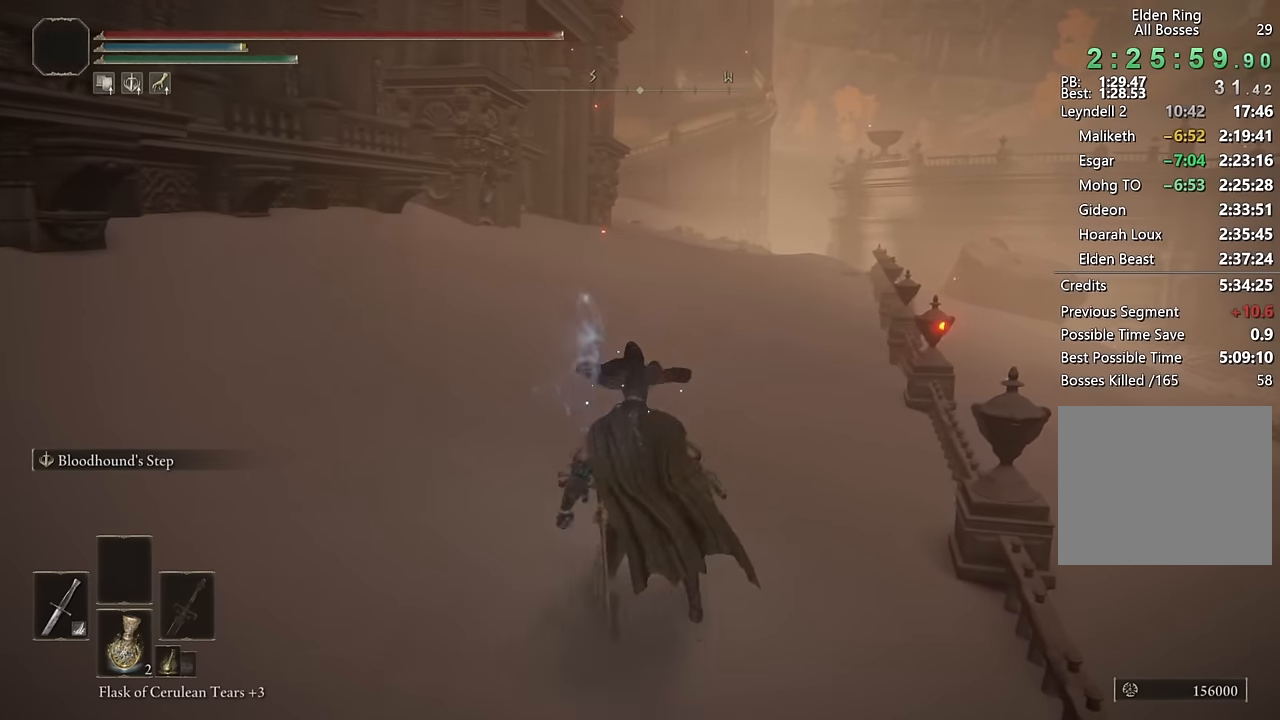
{"buttons": ["CIRCLE"], "left_stick": "up", "right_stick": "center", "events": [[100, "L2", "up"]]}
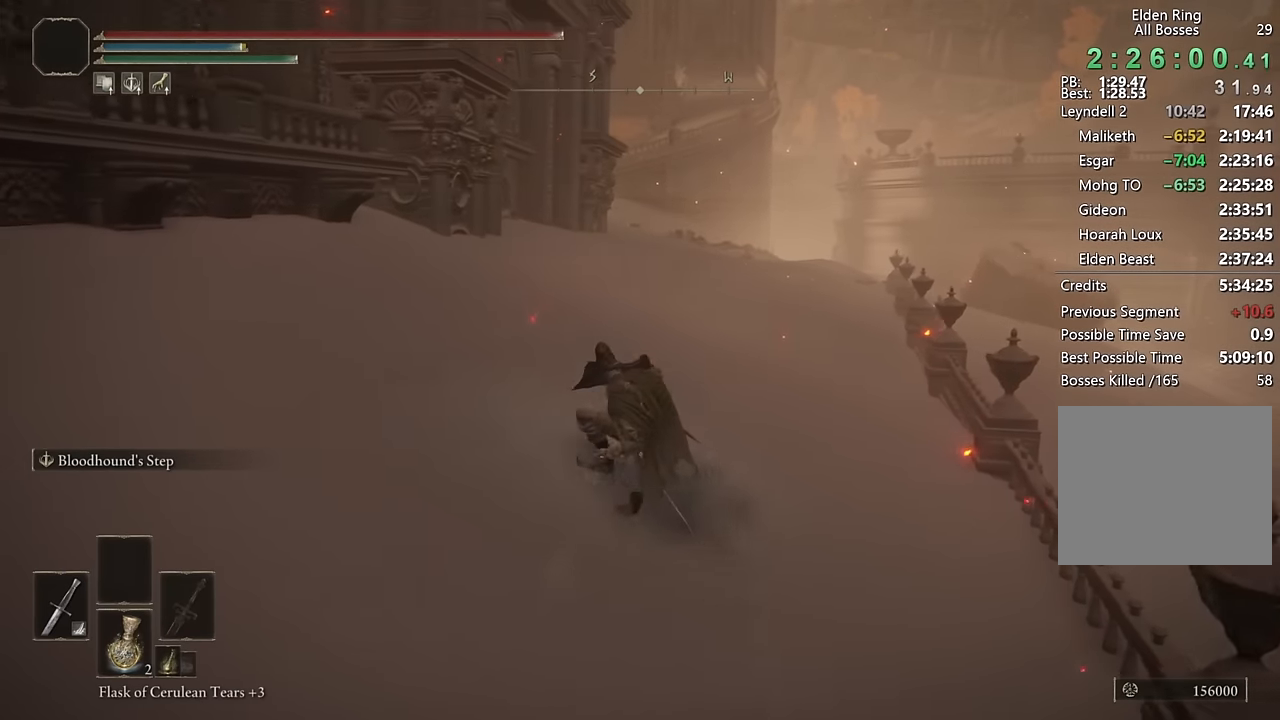
{"buttons": ["CIRCLE"], "left_stick": "up", "right_stick": "center", "events": [[17, "L2", "down"], [267, "L2", "up"]]}
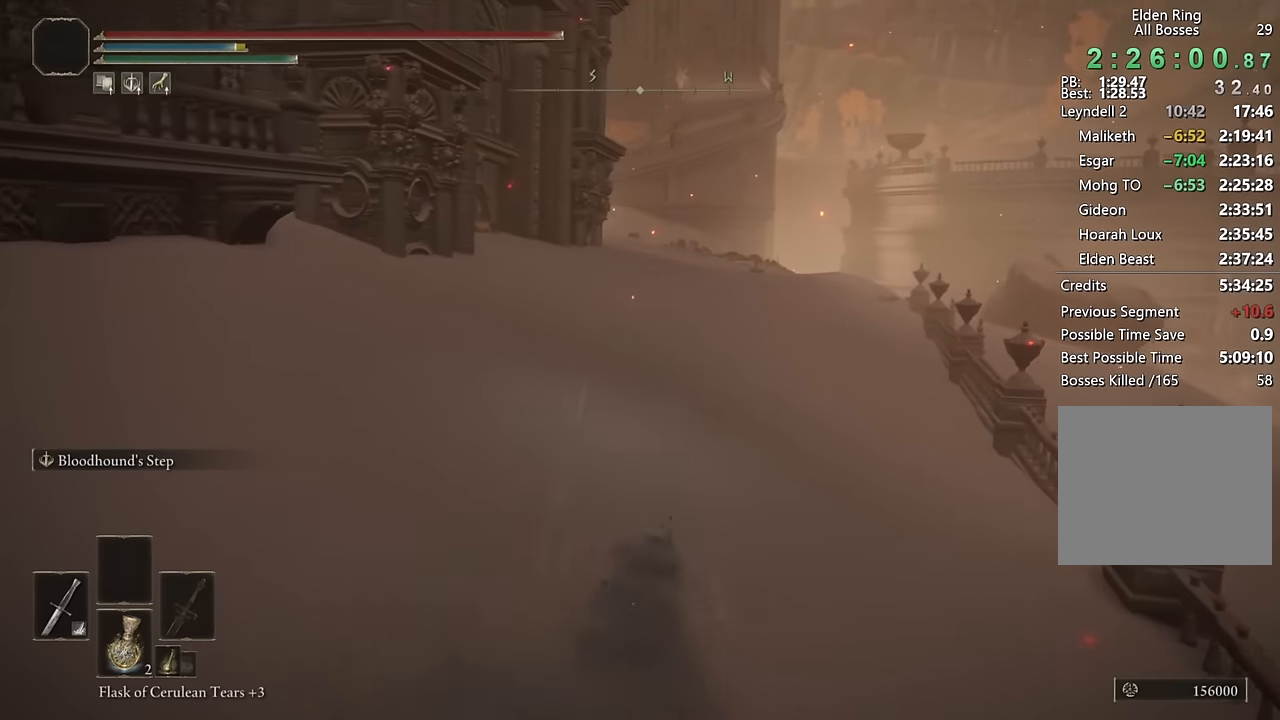
{"buttons": ["CIRCLE"], "left_stick": "up", "right_stick": "center", "events": [[267, "L2", "down"], [500, "L2", "up"]]}
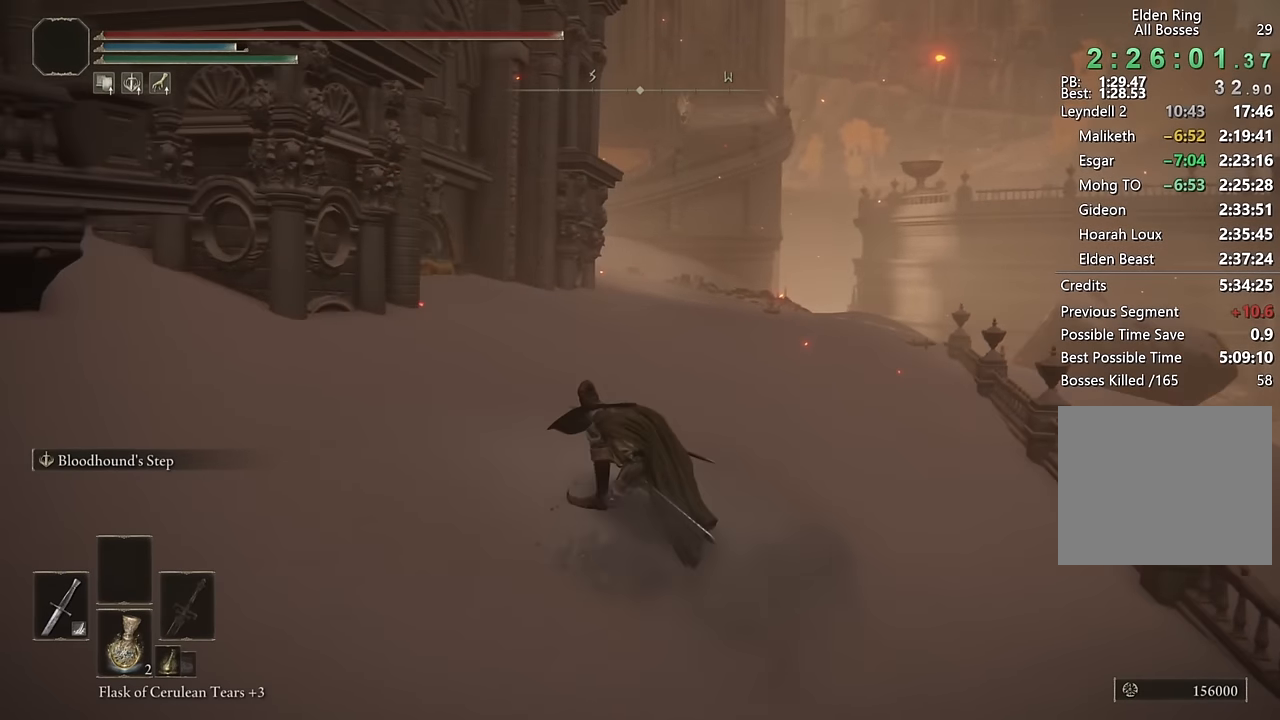
{"buttons": ["CIRCLE"], "left_stick": "up", "right_stick": "center", "events": []}